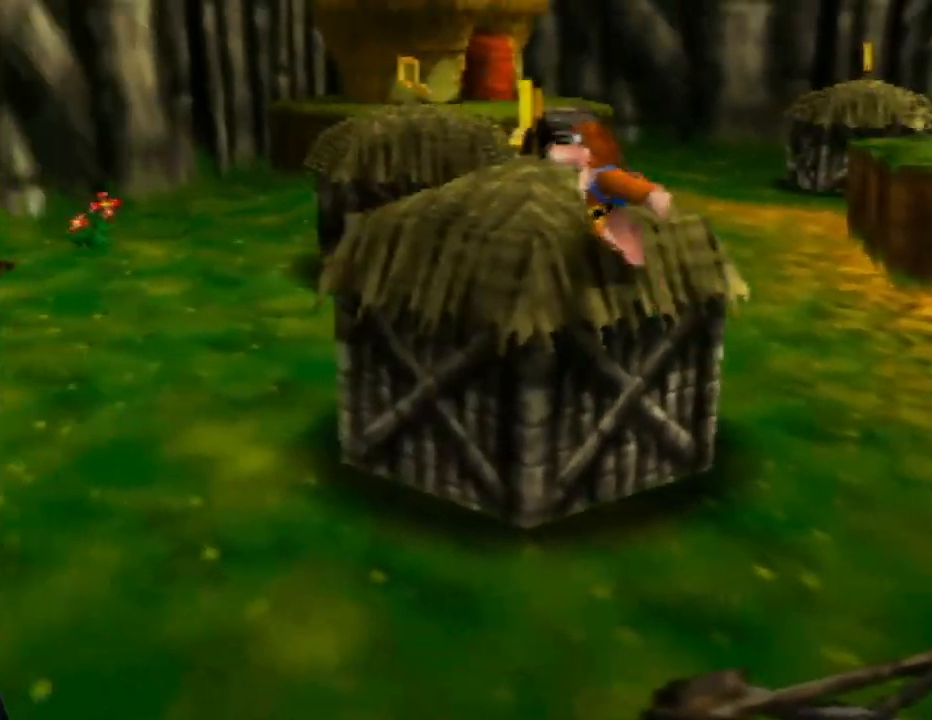
Gameplay with a controller (Nintendo layout); each line is a JSON object with the inputs held at the frame after it. "events" lists button and stick changes between this image and that frame as [ms after this image, input, new state], when the widget could be followed in between. Not read: L1 L3 R1 R3.
{"buttons": [], "left_stick": "center", "events": [[133, "A", "up"], [150, "left_stick", "up-right"], [283, "left_stick", "center"]]}
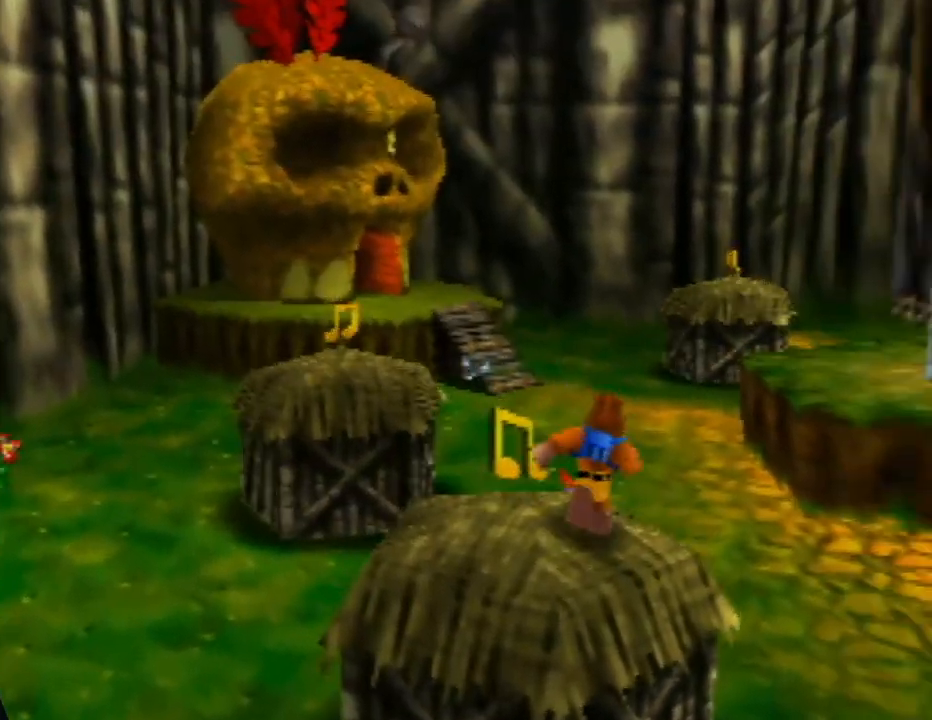
{"buttons": [], "left_stick": "center", "events": [[167, "left_stick", "up-left"], [333, "left_stick", "center"], [350, "A", "down"], [450, "A", "up"]]}
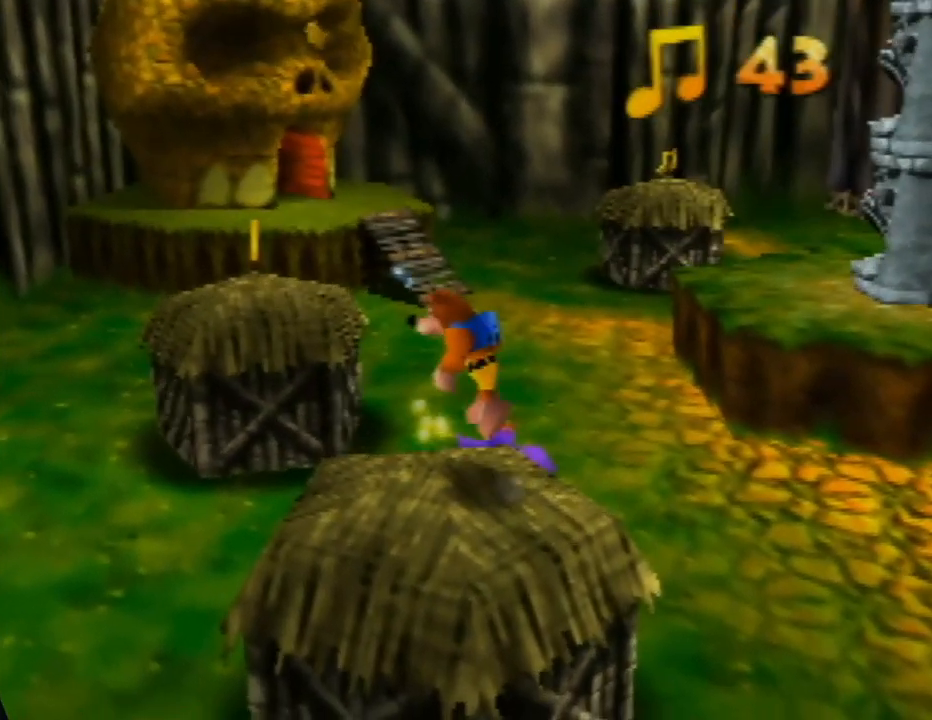
{"buttons": [], "left_stick": "center", "events": [[33, "Z", "down"], [400, "Z", "up"]]}
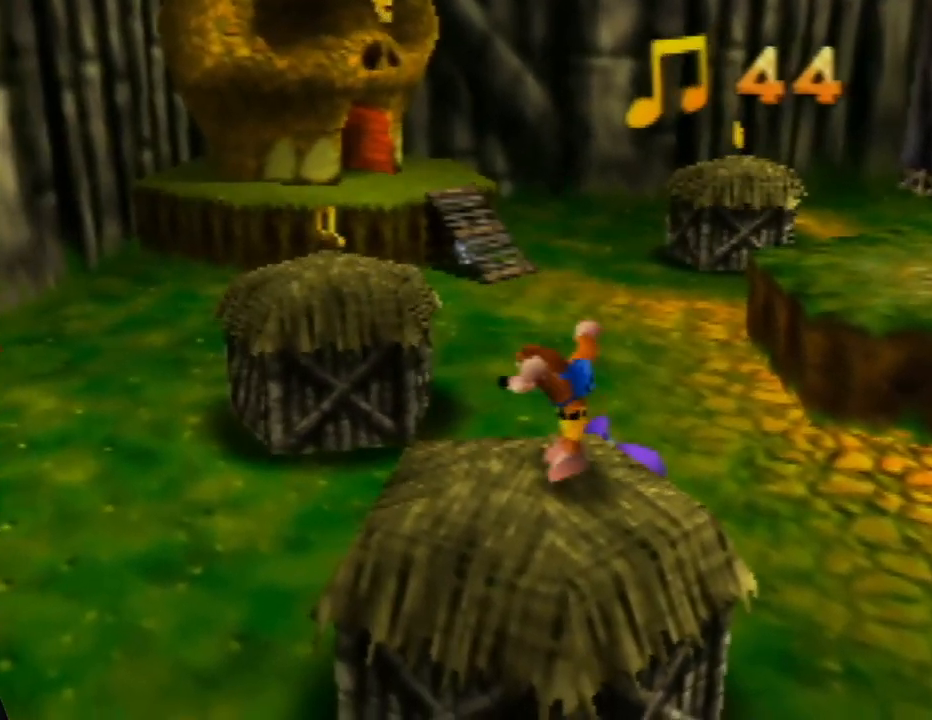
{"buttons": [], "left_stick": "center", "events": [[217, "A", "down"], [367, "A", "up"], [367, "Z", "down"], [500, "Z", "up"]]}
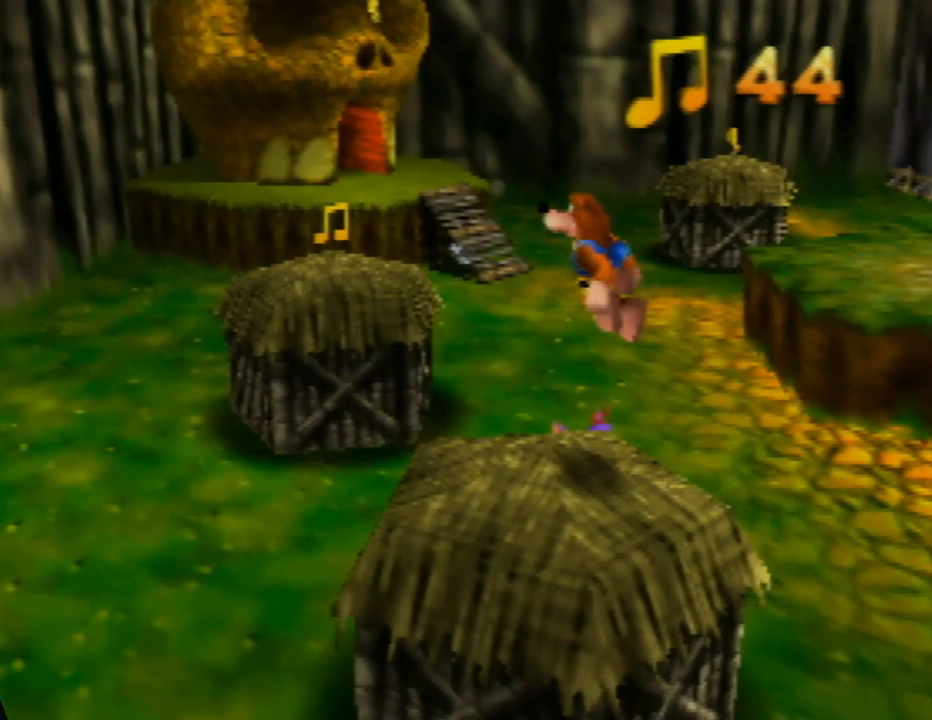
{"buttons": ["C_LEFT"], "left_stick": "up-right", "events": [[83, "Z", "down"], [150, "left_stick", "left"], [200, "Z", "up"], [450, "left_stick", "up-right"], [500, "C_LEFT", "down"]]}
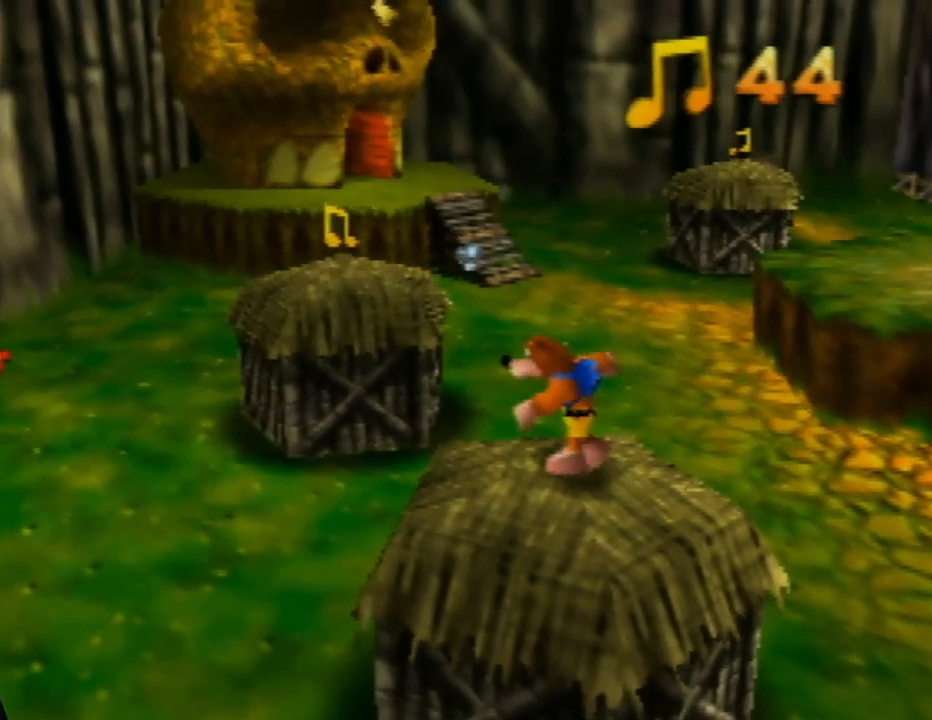
{"buttons": [], "left_stick": "up", "events": [[117, "C_LEFT", "up"], [183, "C_LEFT", "down"], [333, "C_LEFT", "up"], [467, "left_stick", "up"]]}
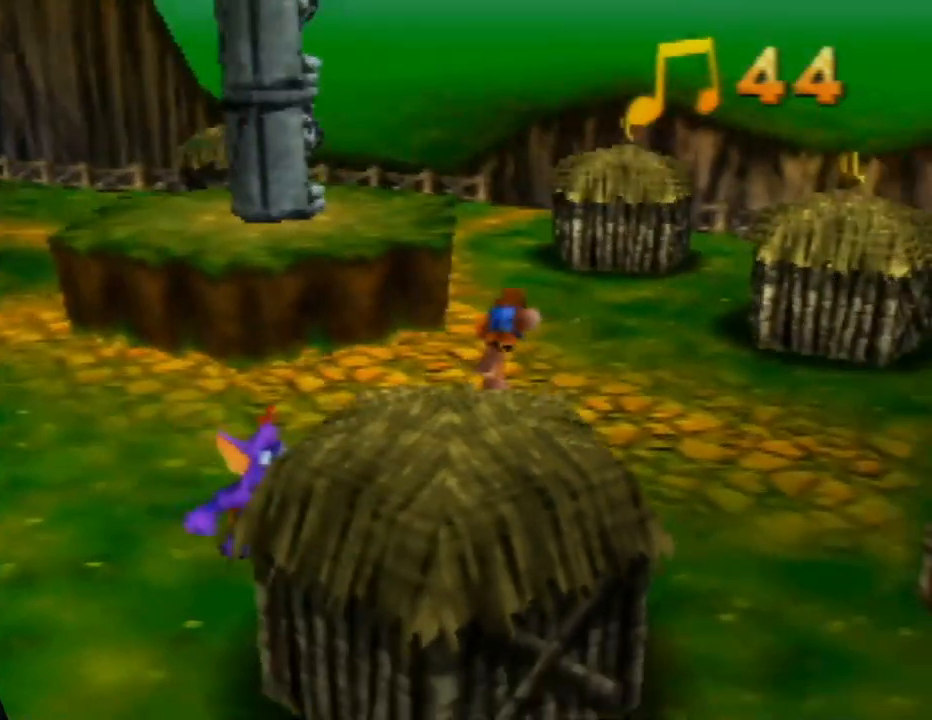
{"buttons": [], "left_stick": "up", "events": []}
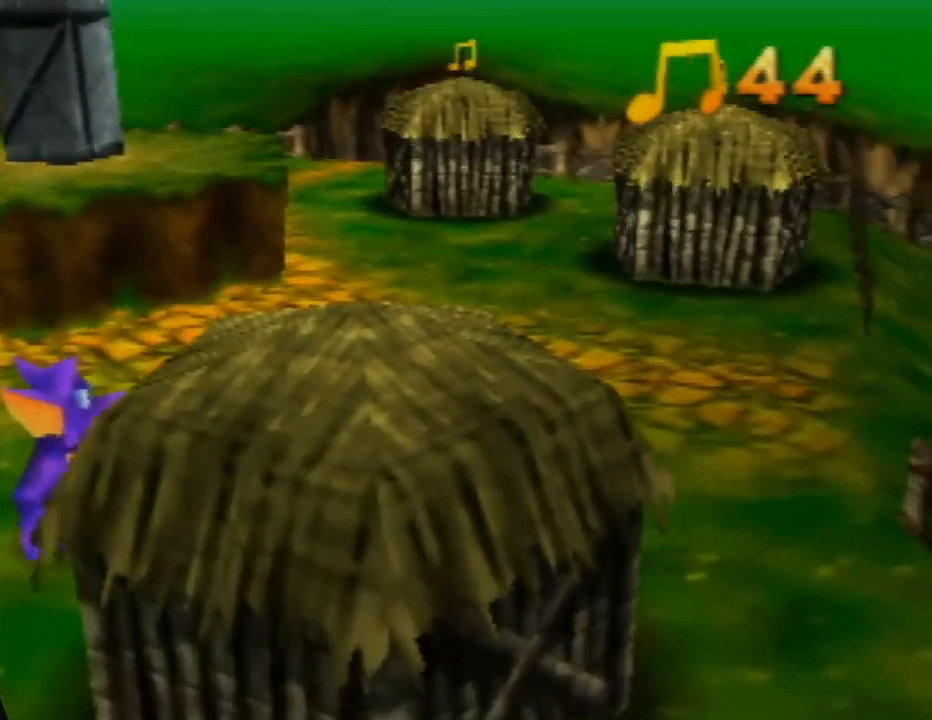
{"buttons": ["C_RIGHT"], "left_stick": "up-left", "events": [[100, "C_RIGHT", "down"], [100, "left_stick", "up-left"], [283, "C_RIGHT", "up"], [433, "C_RIGHT", "down"]]}
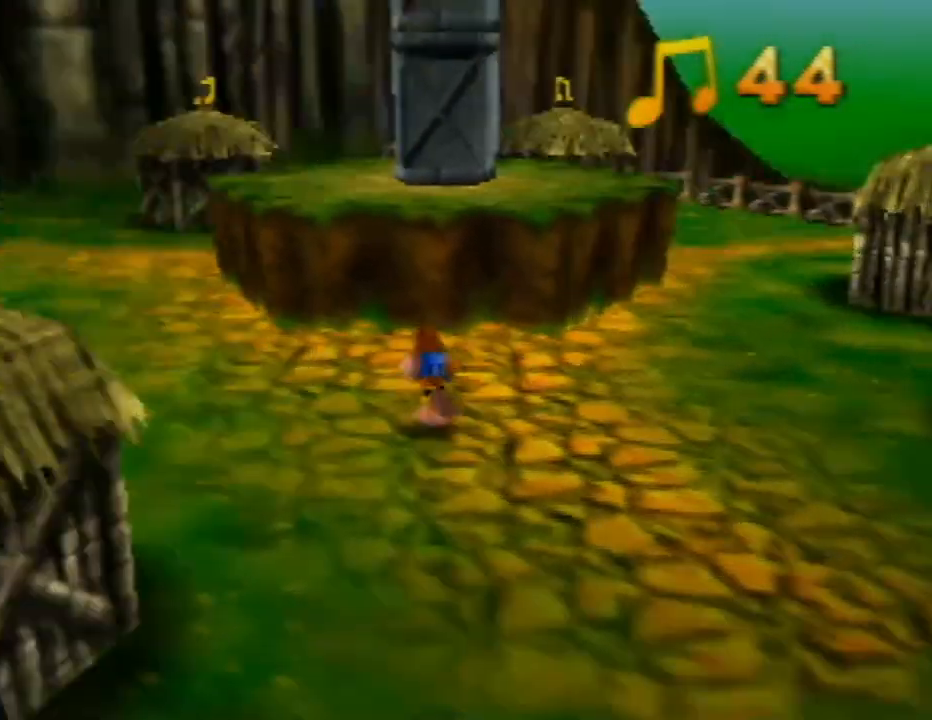
{"buttons": [], "left_stick": "up-left", "events": [[67, "C_RIGHT", "up"]]}
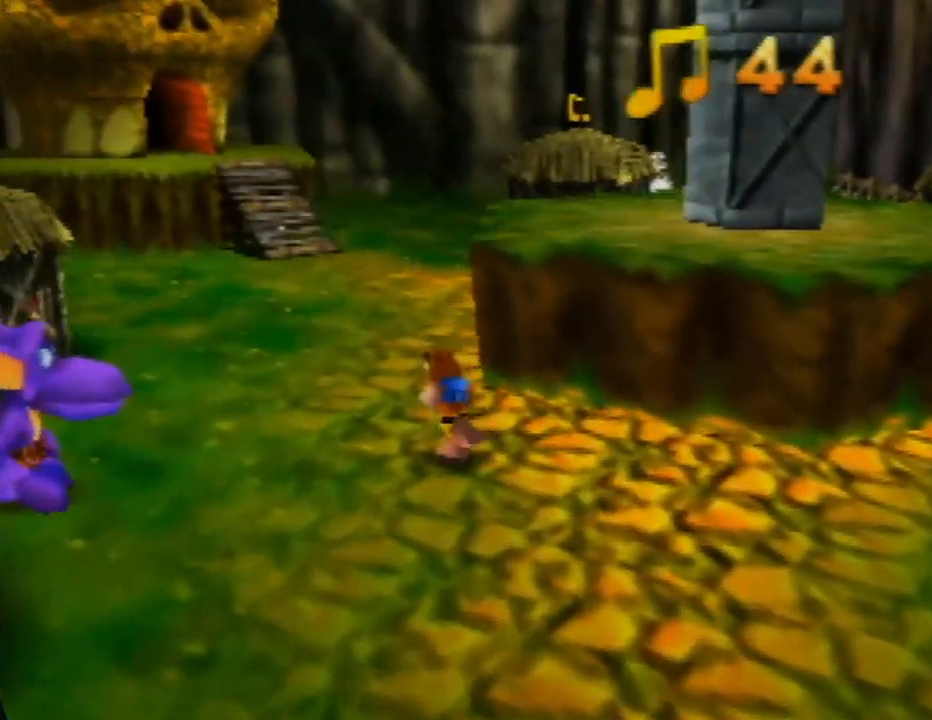
{"buttons": [], "left_stick": "up", "events": [[200, "left_stick", "up"]]}
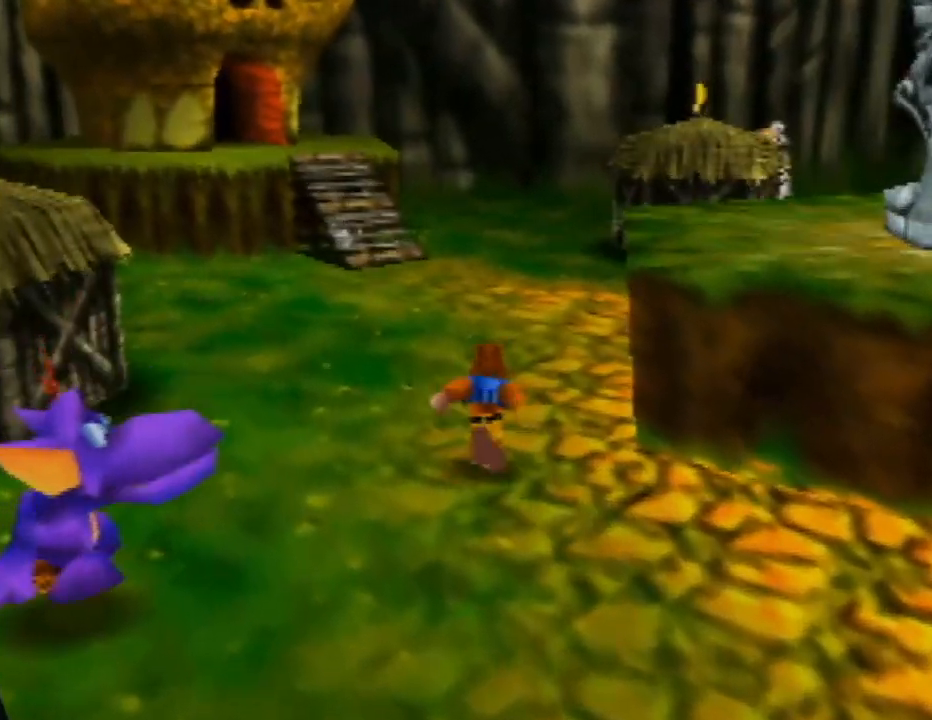
{"buttons": [], "left_stick": "up", "events": [[367, "C_RIGHT", "down"], [500, "C_RIGHT", "up"]]}
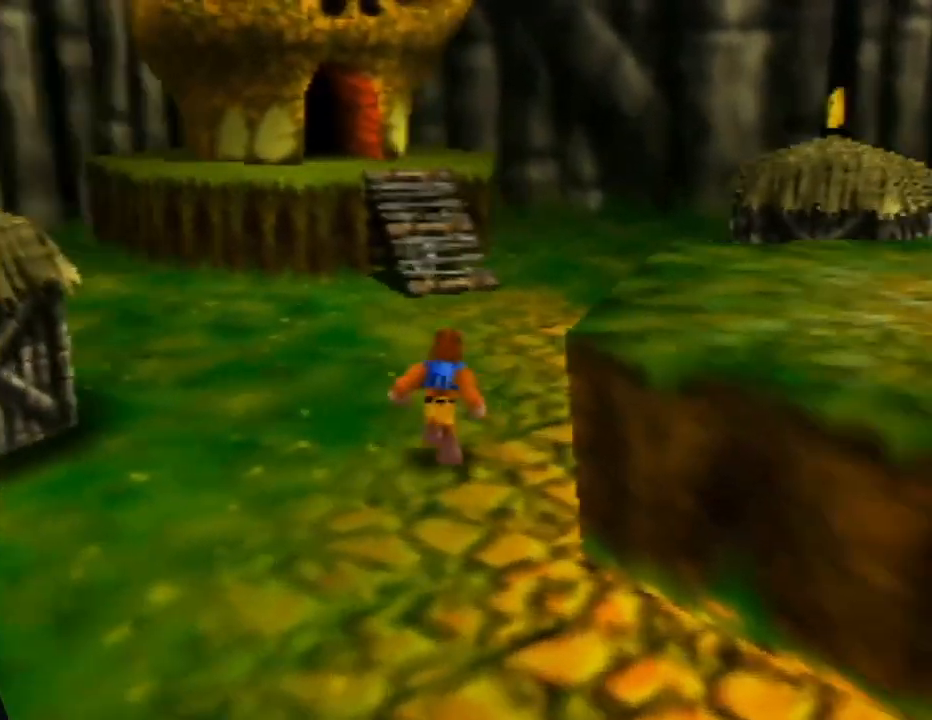
{"buttons": ["C_LEFT"], "left_stick": "up", "events": [[267, "C_LEFT", "down"], [417, "C_LEFT", "up"], [467, "C_LEFT", "down"]]}
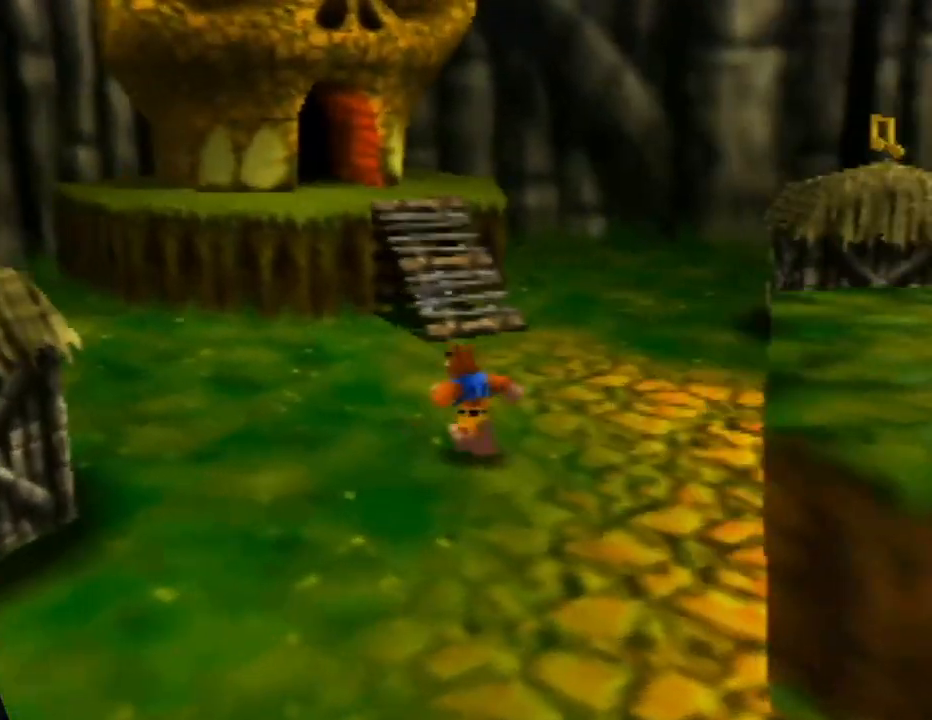
{"buttons": [], "left_stick": "left", "events": [[83, "C_LEFT", "up"], [150, "left_stick", "left"]]}
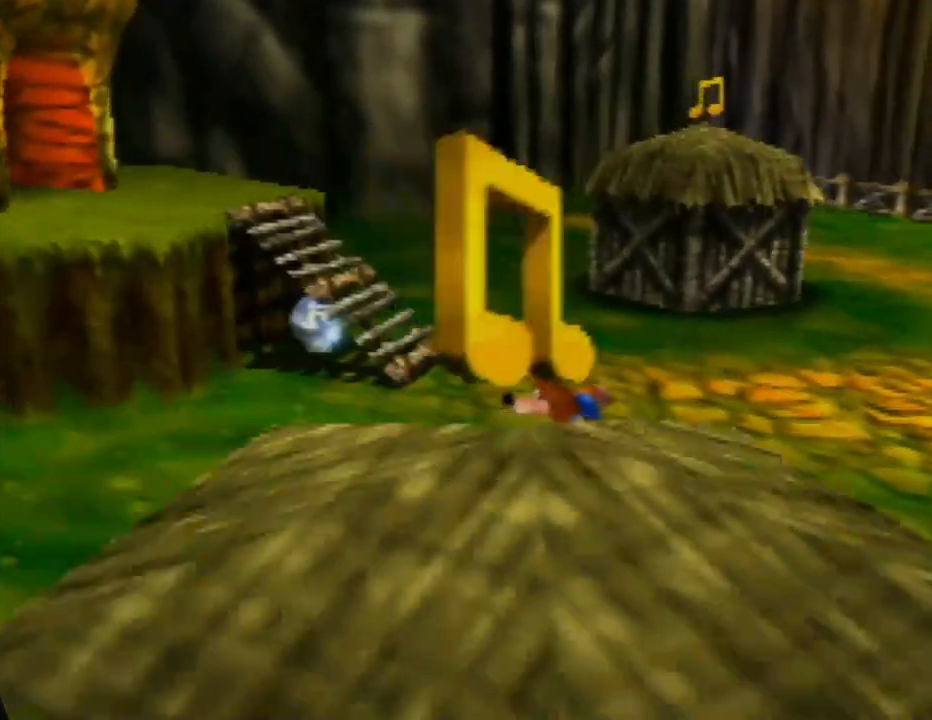
{"buttons": [], "left_stick": "up-left", "events": [[33, "left_stick", "up-left"]]}
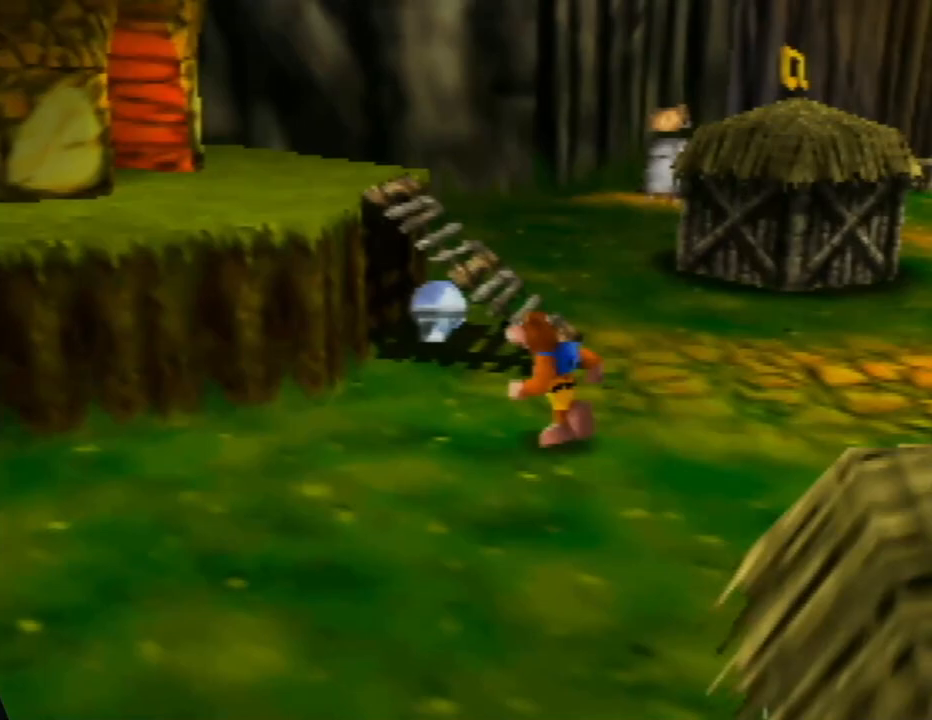
{"buttons": [], "left_stick": "up", "events": [[217, "left_stick", "up"]]}
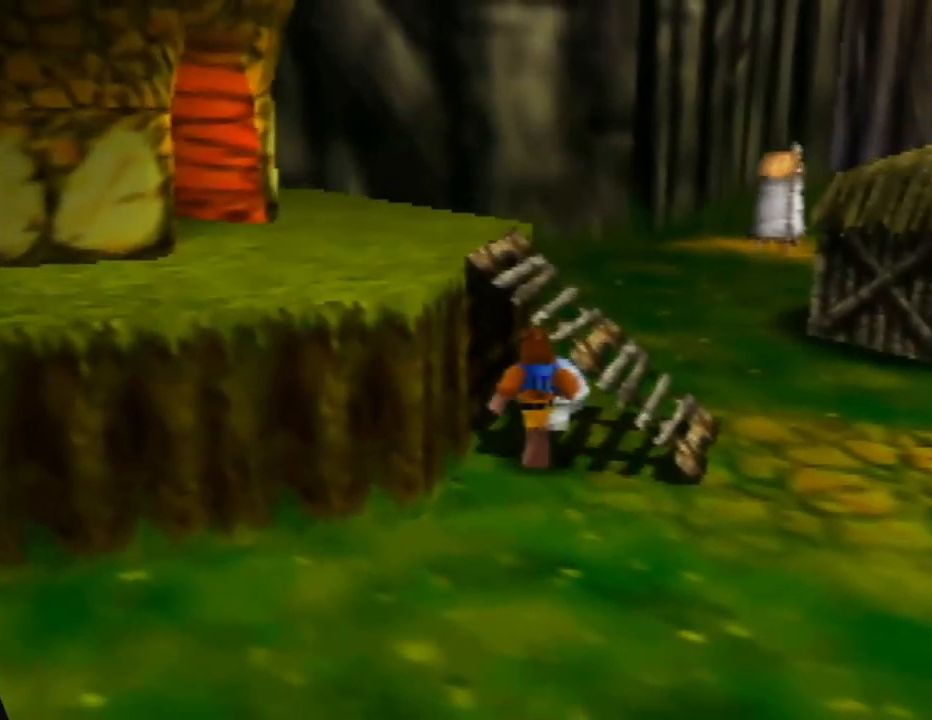
{"buttons": [], "left_stick": "up-right", "events": [[117, "left_stick", "up-right"]]}
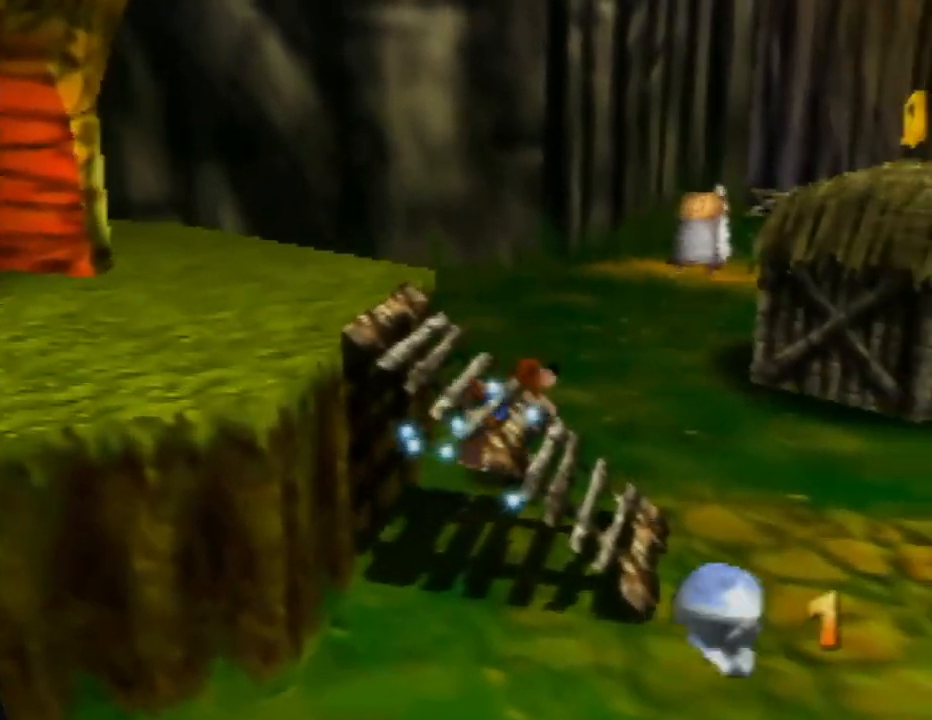
{"buttons": ["C_LEFT"], "left_stick": "up-right", "events": [[100, "left_stick", "up"], [417, "left_stick", "up-right"], [450, "C_LEFT", "down"]]}
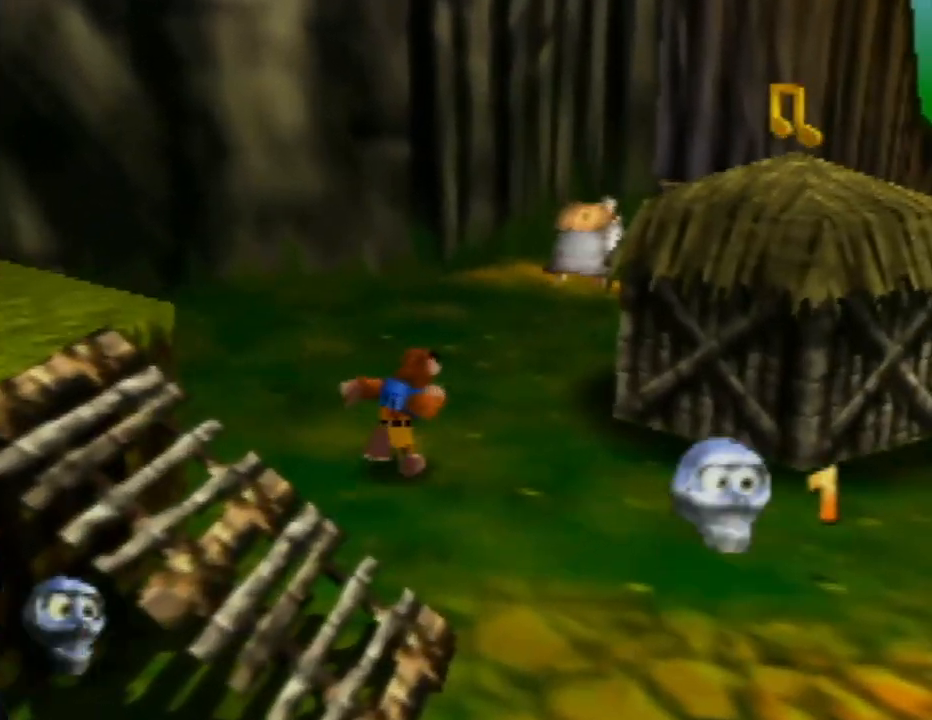
{"buttons": ["C_LEFT"], "left_stick": "up-right", "events": [[83, "C_LEFT", "up"], [183, "C_LEFT", "down"], [350, "C_LEFT", "up"], [467, "C_LEFT", "down"]]}
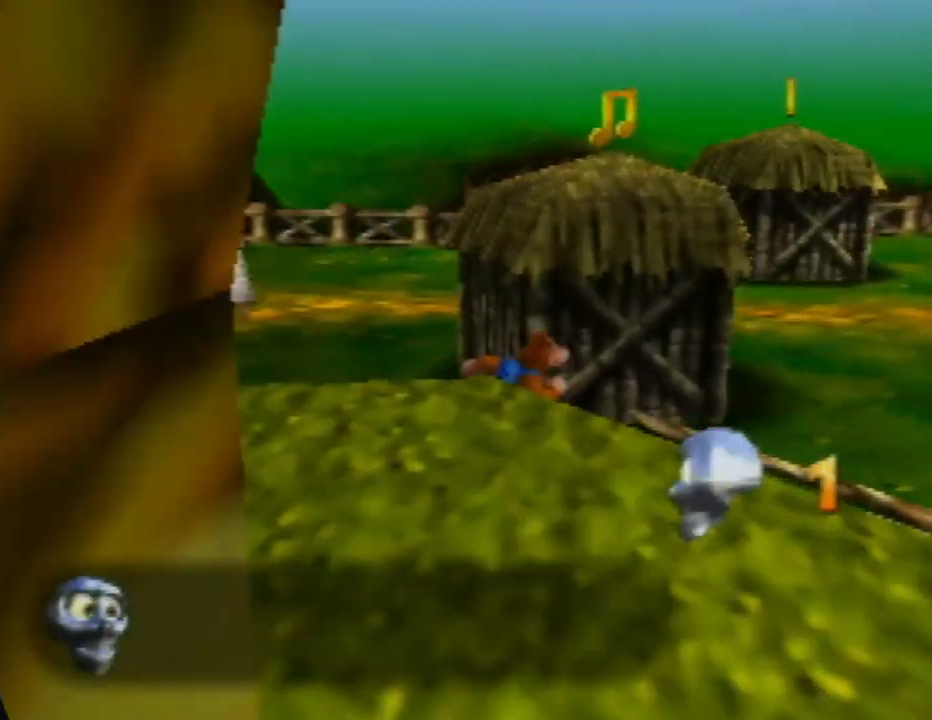
{"buttons": [], "left_stick": "up-right", "events": [[50, "left_stick", "up-left"], [133, "C_LEFT", "up"], [317, "left_stick", "up-right"], [350, "C_LEFT", "down"], [500, "C_LEFT", "up"]]}
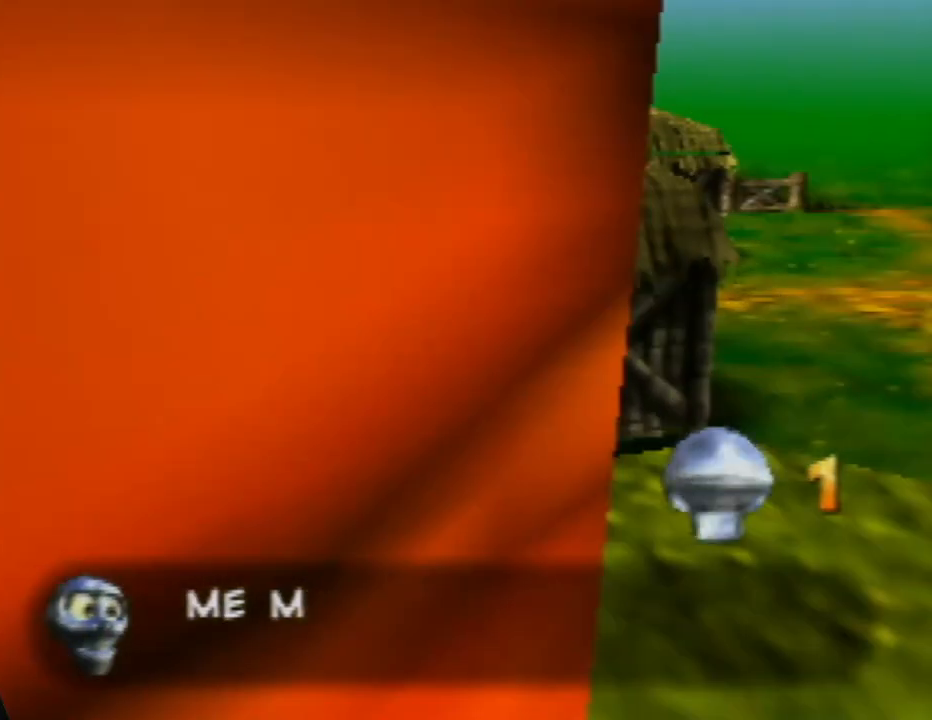
{"buttons": [], "left_stick": "up-right", "events": [[133, "C_LEFT", "down"], [300, "C_LEFT", "up"]]}
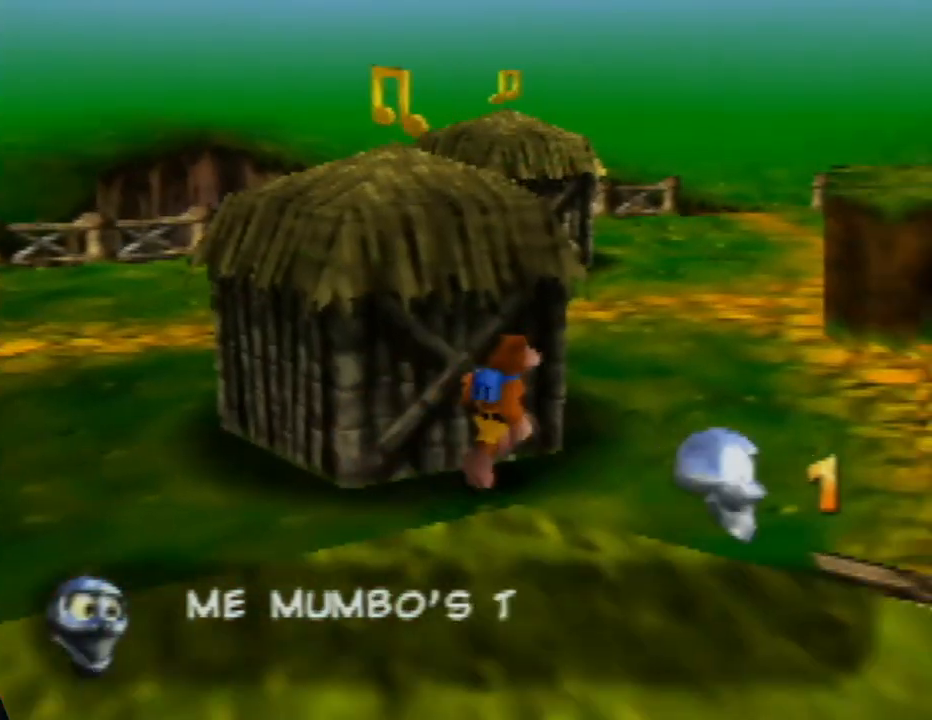
{"buttons": [], "left_stick": "up-left", "events": [[283, "left_stick", "up"], [433, "left_stick", "up-left"]]}
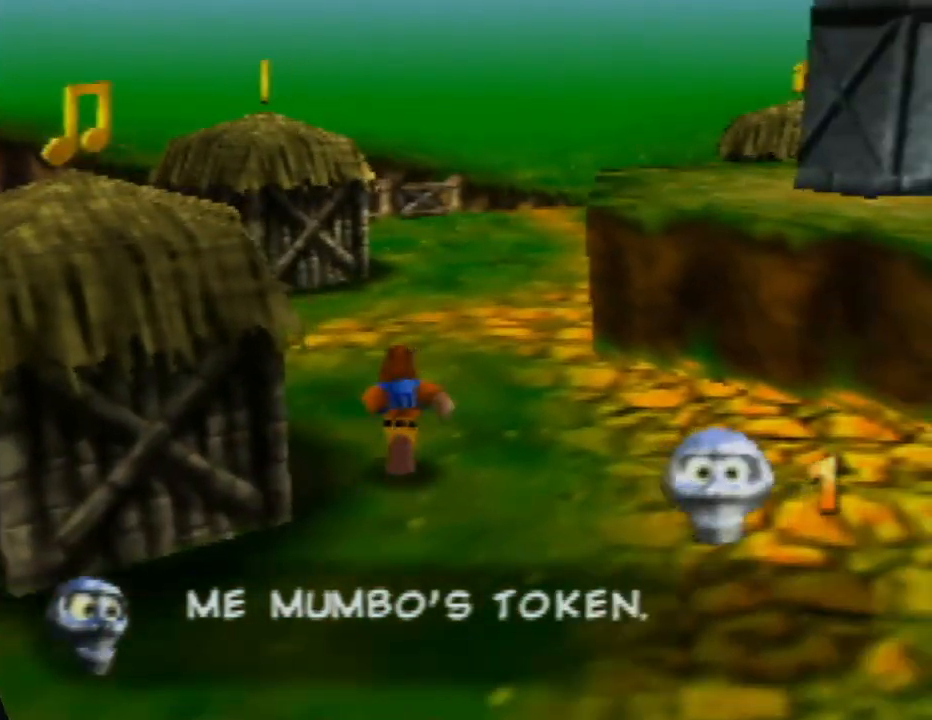
{"buttons": ["C_LEFT"], "left_stick": "up-left", "events": [[83, "C_LEFT", "down"], [150, "left_stick", "up"], [233, "C_LEFT", "up"], [417, "C_LEFT", "down"], [500, "left_stick", "up-left"]]}
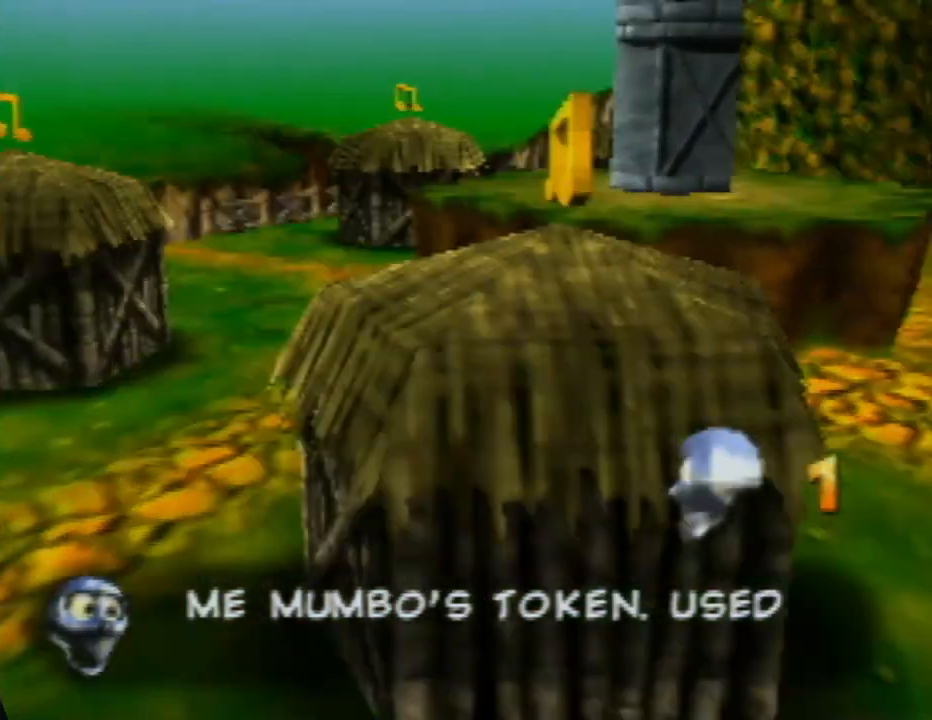
{"buttons": [], "left_stick": "down-left", "events": [[67, "C_LEFT", "up"], [200, "left_stick", "left"], [367, "left_stick", "down-left"]]}
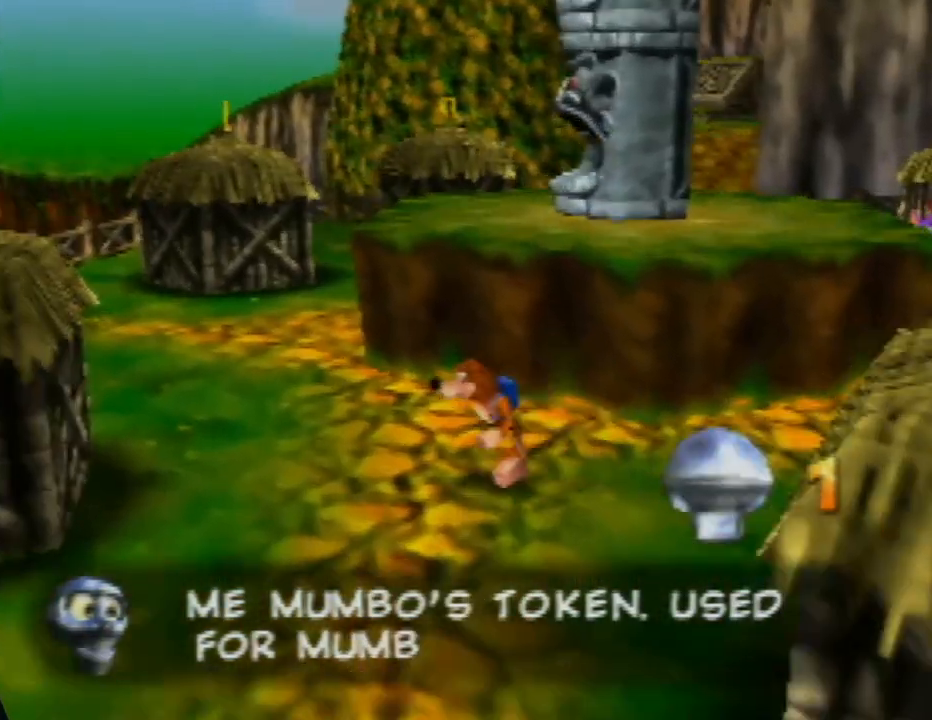
{"buttons": [], "left_stick": "down-left", "events": [[167, "C_LEFT", "down"], [333, "C_LEFT", "up"]]}
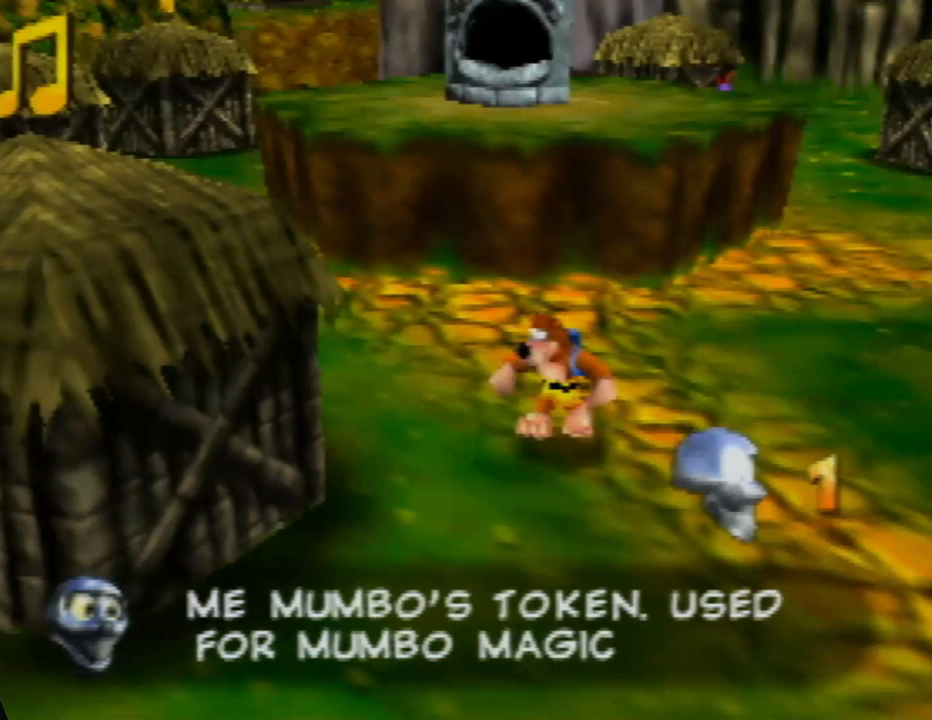
{"buttons": [], "left_stick": "down-left", "events": [[117, "left_stick", "down"], [433, "left_stick", "down-left"]]}
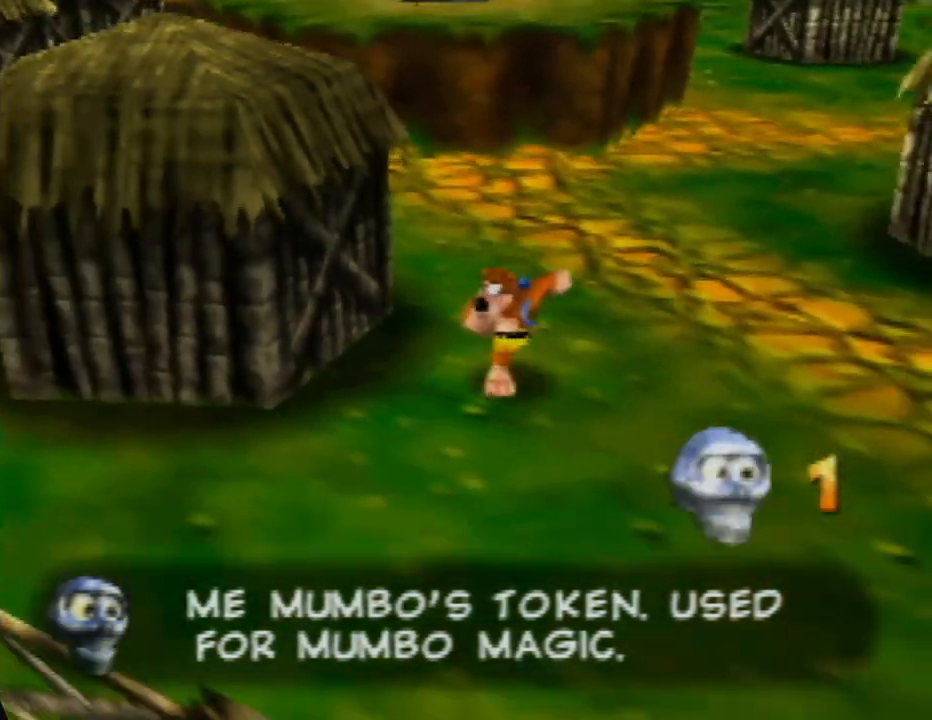
{"buttons": [], "left_stick": "center", "events": [[50, "left_stick", "left"], [200, "left_stick", "center"]]}
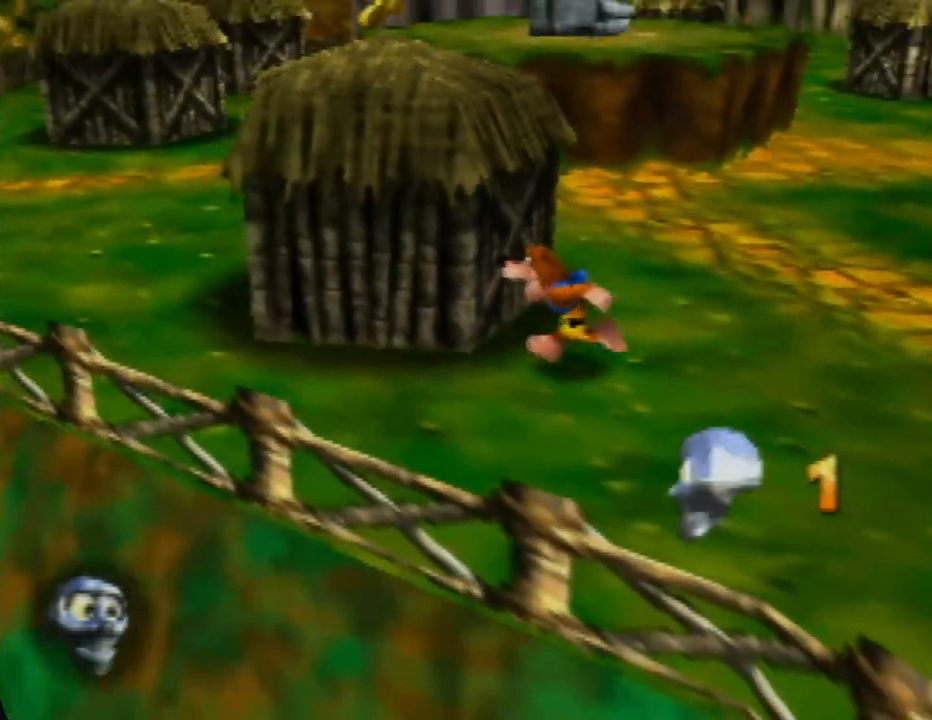
{"buttons": ["A"], "left_stick": "up-left", "events": [[200, "left_stick", "left"], [367, "left_stick", "up-left"], [400, "A", "down"]]}
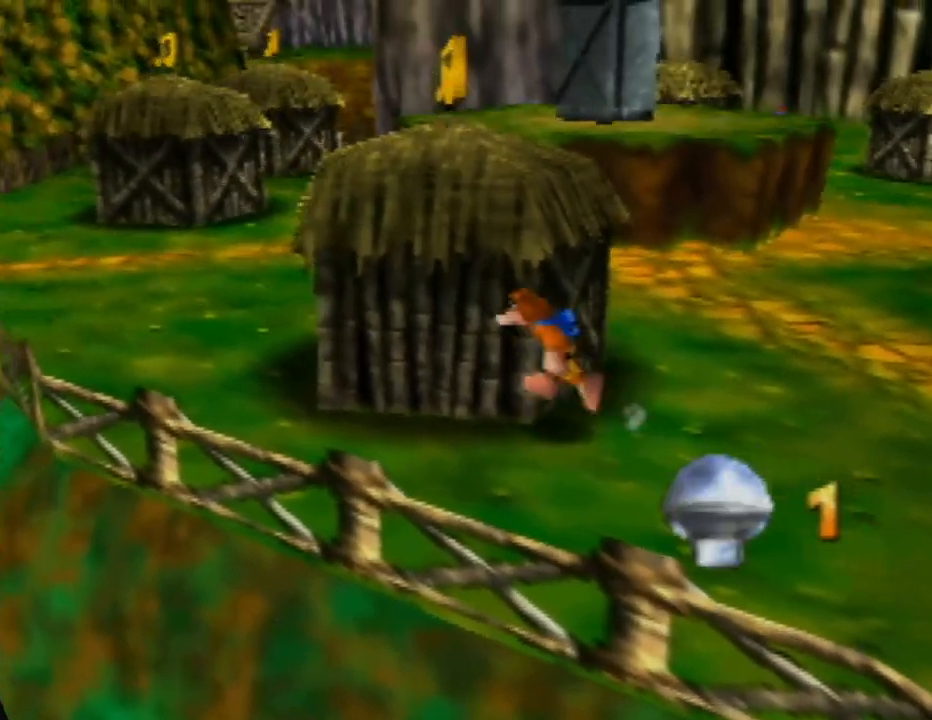
{"buttons": ["A"], "left_stick": "up", "events": [[150, "left_stick", "up"], [250, "left_stick", "up-right"], [450, "left_stick", "up"]]}